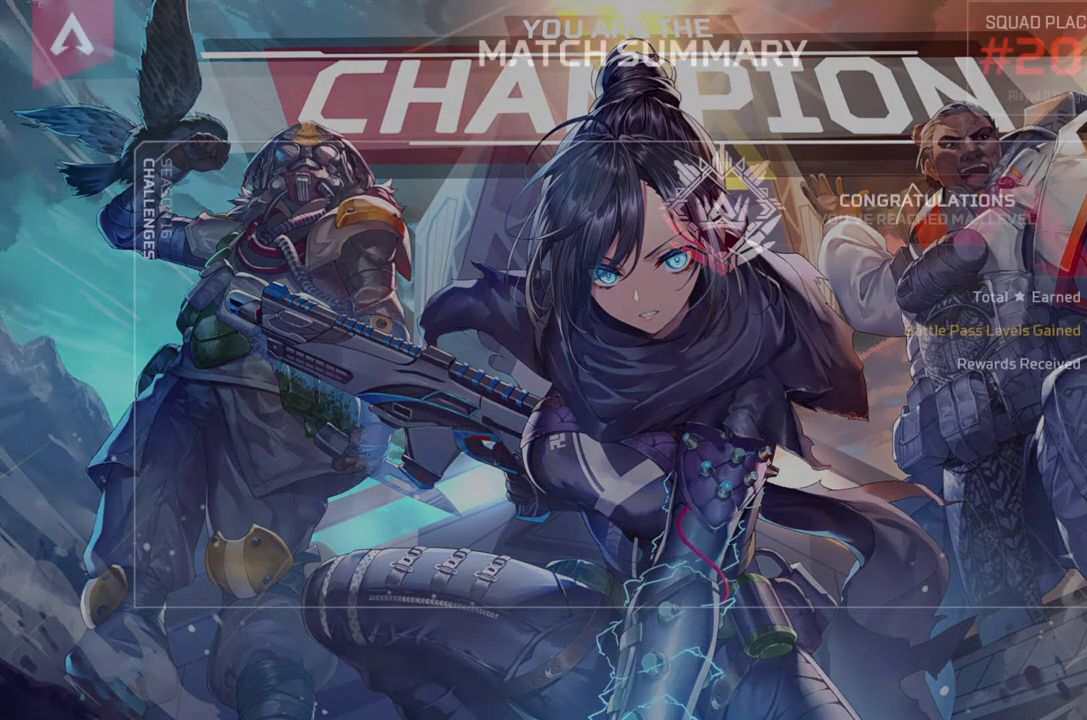
Gameplay with a controller (PlayStation layout); each line is a JSON object with the inputs held at the frame after it. "events" lists button and stick changes between this image and that frame as [ms after this image, input, new state], when the widget could be followed in between. Not read: DPAD_UP L3 R3.
{"buttons": ["CROSS"], "left_stick": "center", "right_stick": "center", "events": [[183, "CROSS", "down"], [333, "CROSS", "up"], [500, "CROSS", "down"]]}
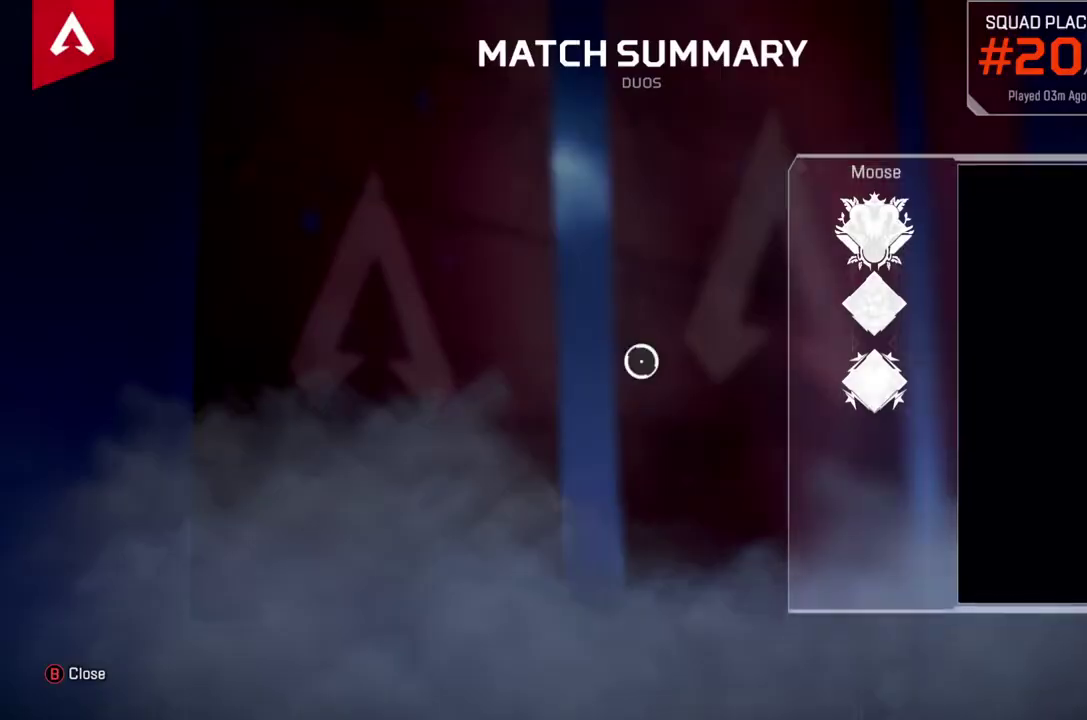
{"buttons": [], "left_stick": "center", "right_stick": "center", "events": [[150, "CROSS", "up"], [317, "CROSS", "down"], [450, "CROSS", "up"]]}
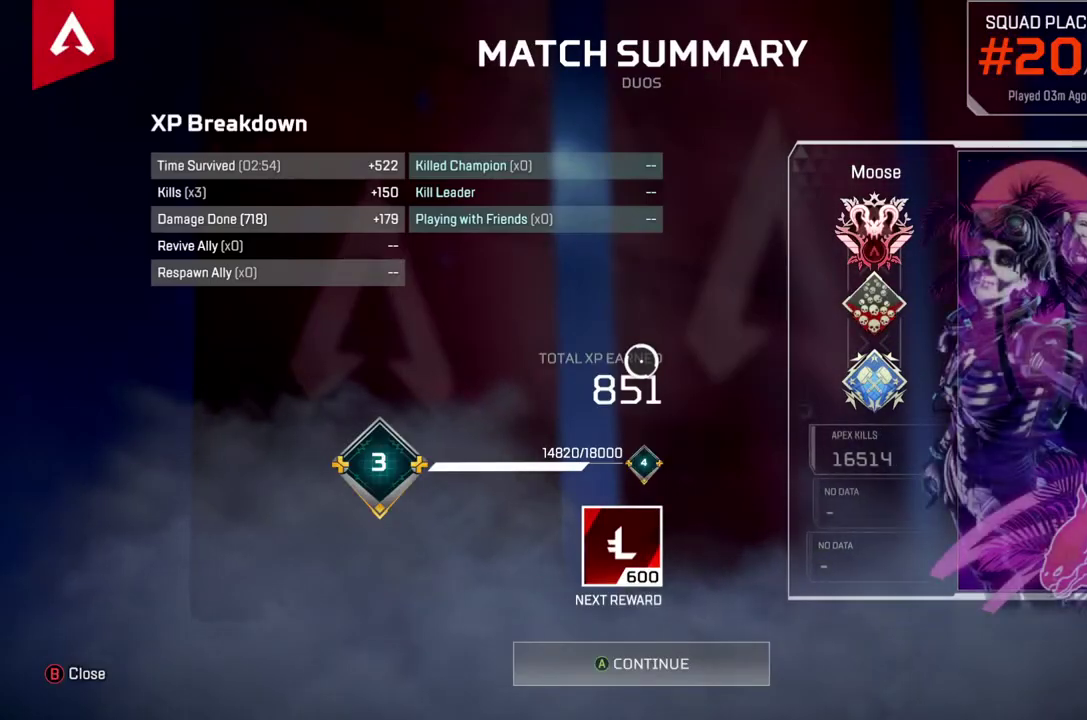
{"buttons": [], "left_stick": "down", "right_stick": "center", "events": [[33, "CROSS", "down"], [167, "CROSS", "up"], [233, "CROSS", "down"], [383, "CROSS", "up"], [467, "left_stick", "down"]]}
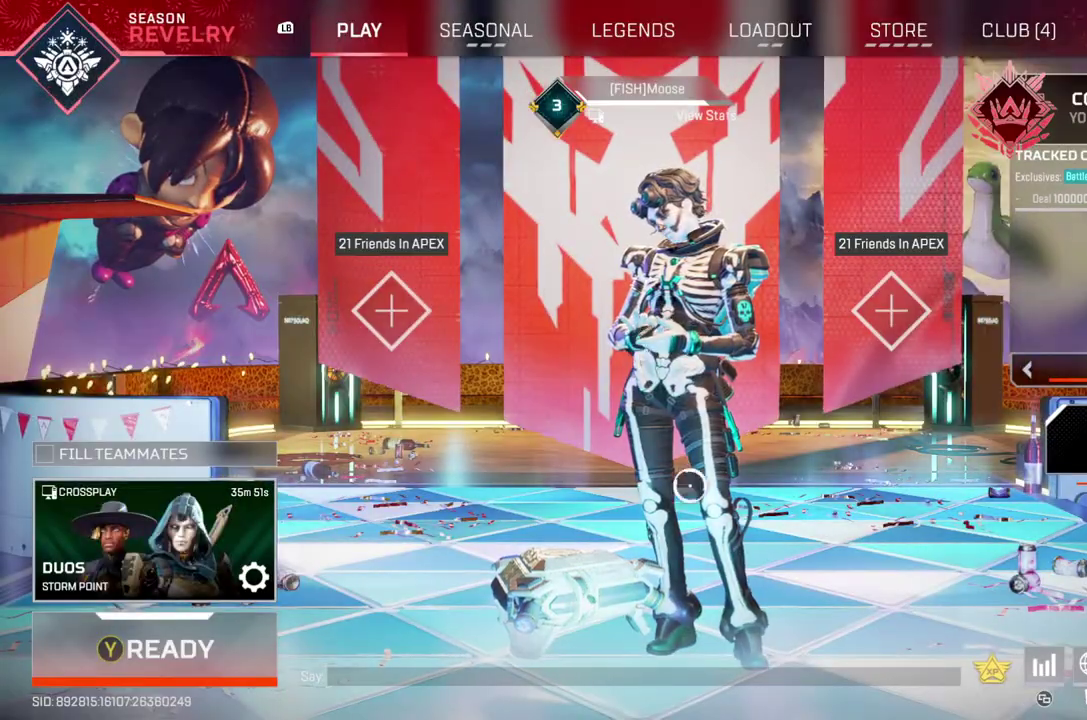
{"buttons": [], "left_stick": "left", "right_stick": "center"}